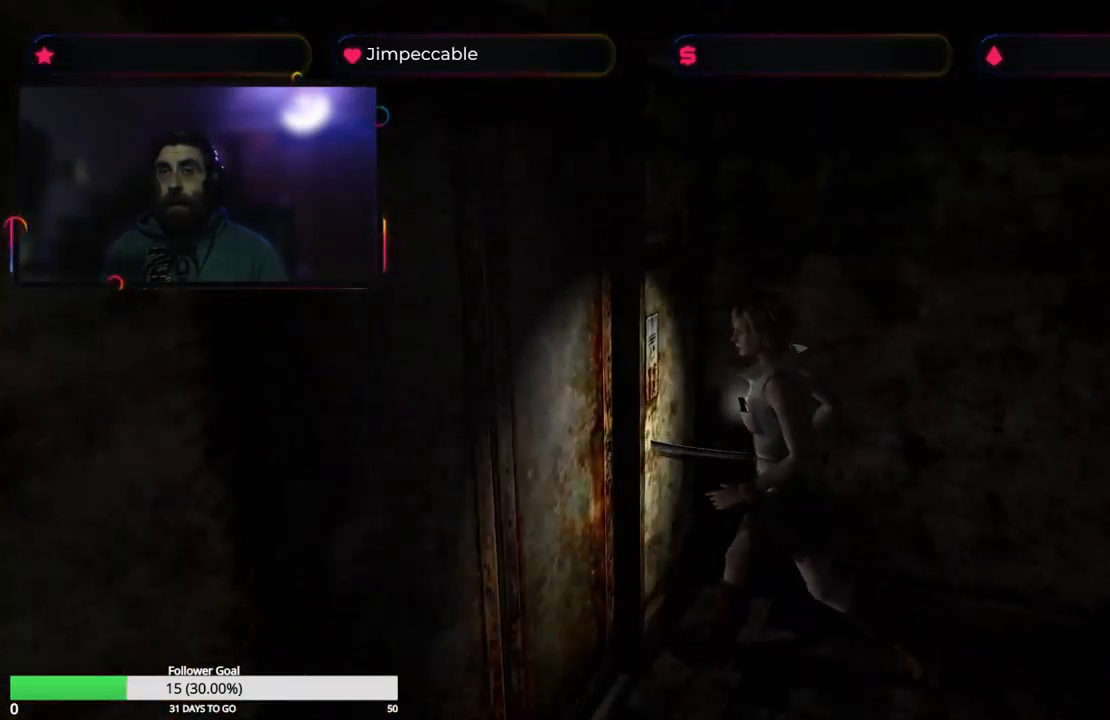
Gameplay with a controller (Xbox layout); each line is a JSON object with the inputs held at the frame after it. "events" lists button and stick changes between this image and that frame as [ms after this image, input, new state], when the widget could be followed in between.
{"buttons": ["A"], "left_stick": "up-right", "right_stick": "center", "events": [[367, "X", "up"], [384, "A", "down"], [467, "left_stick", "up-right"]]}
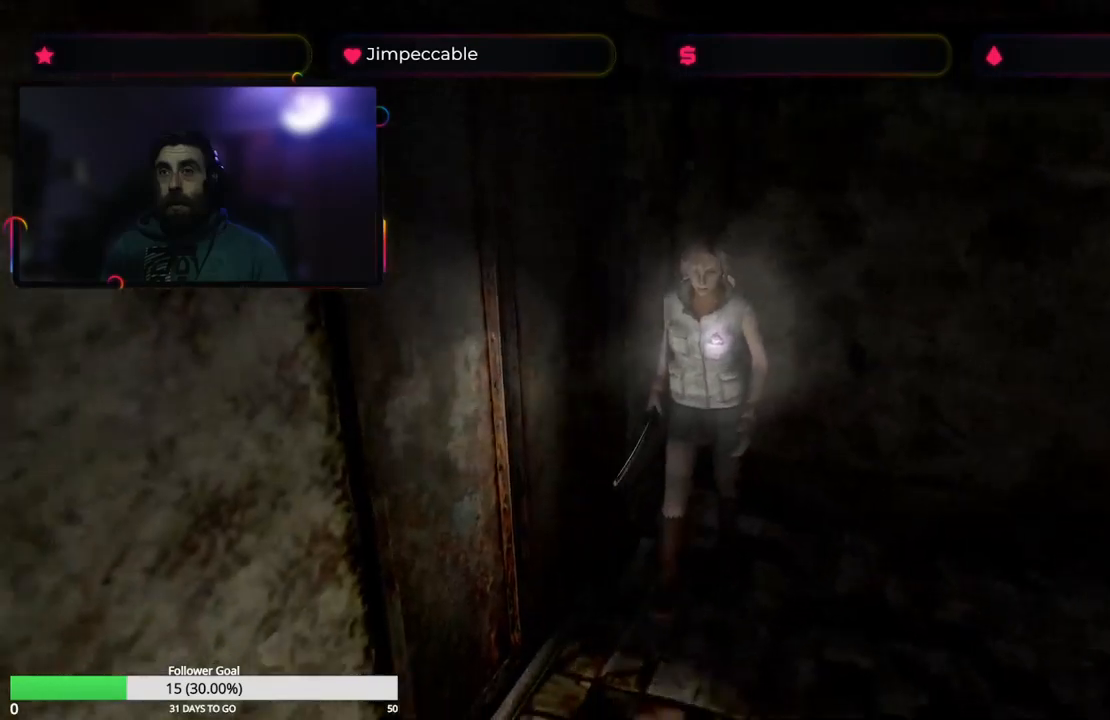
{"buttons": [], "left_stick": "up-right", "right_stick": "center", "events": [[50, "A", "up"], [283, "A", "down"], [433, "A", "up"]]}
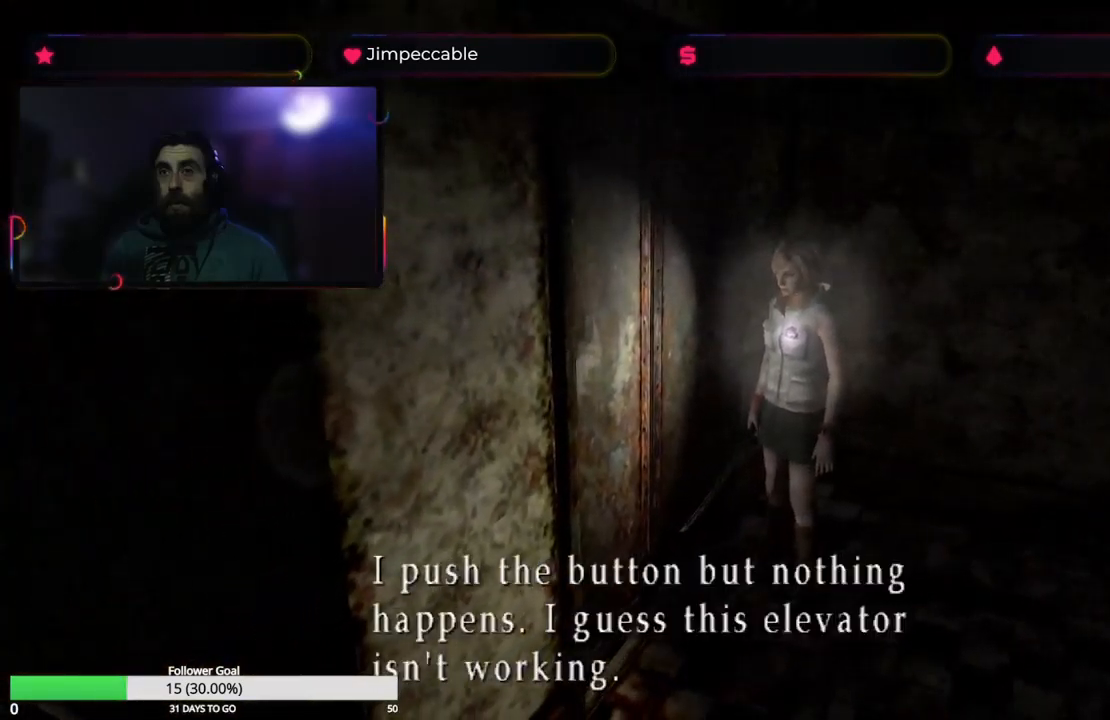
{"buttons": ["X"], "left_stick": "left", "right_stick": "center", "events": [[50, "A", "down"], [183, "left_stick", "up"], [216, "A", "up"], [350, "left_stick", "center"], [416, "left_stick", "left"], [450, "X", "down"]]}
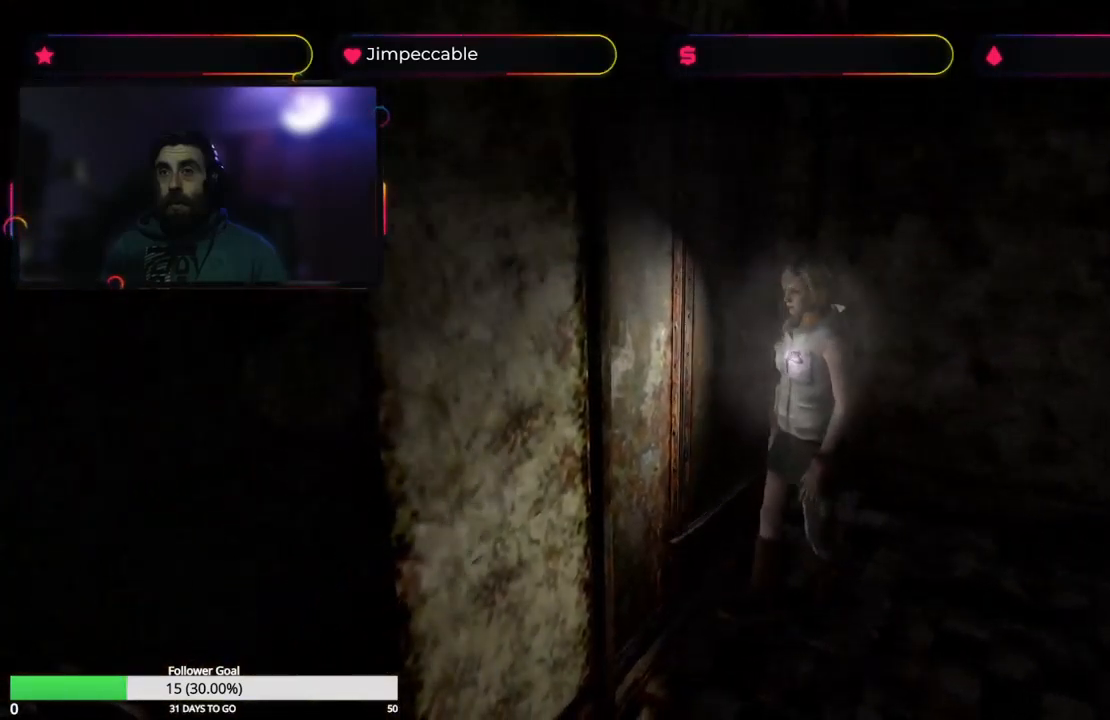
{"buttons": ["X"], "left_stick": "up", "right_stick": "center", "events": [[333, "left_stick", "up-left"], [466, "left_stick", "up"]]}
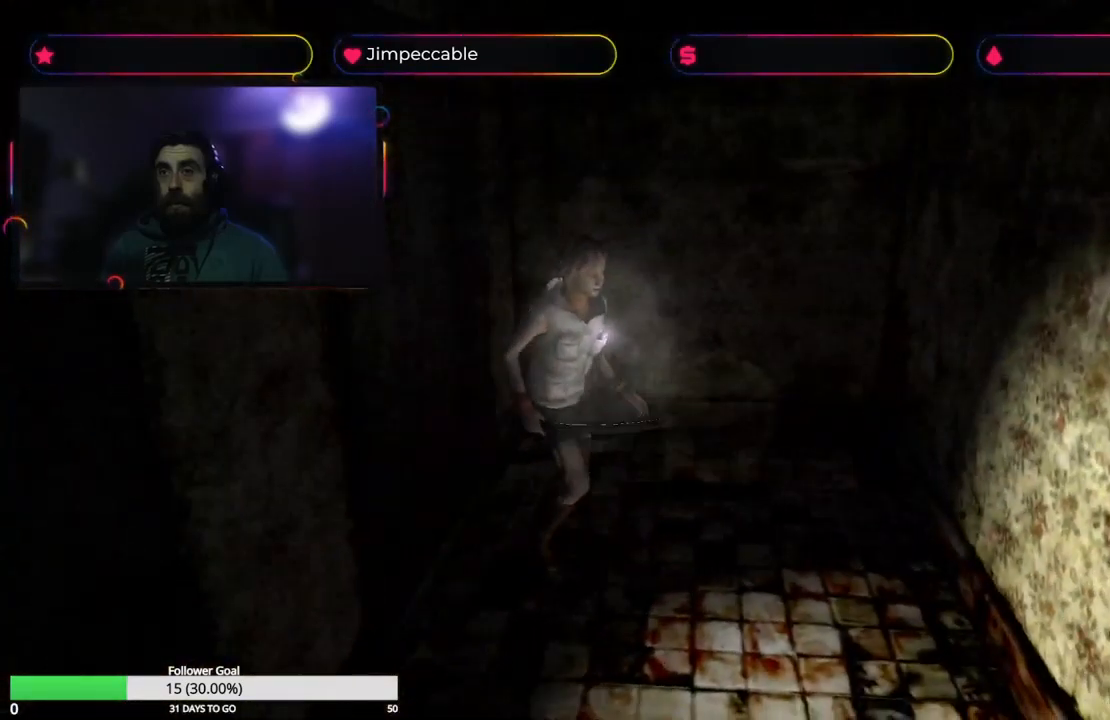
{"buttons": ["X"], "left_stick": "up-right", "right_stick": "center", "events": [[33, "left_stick", "up-right"]]}
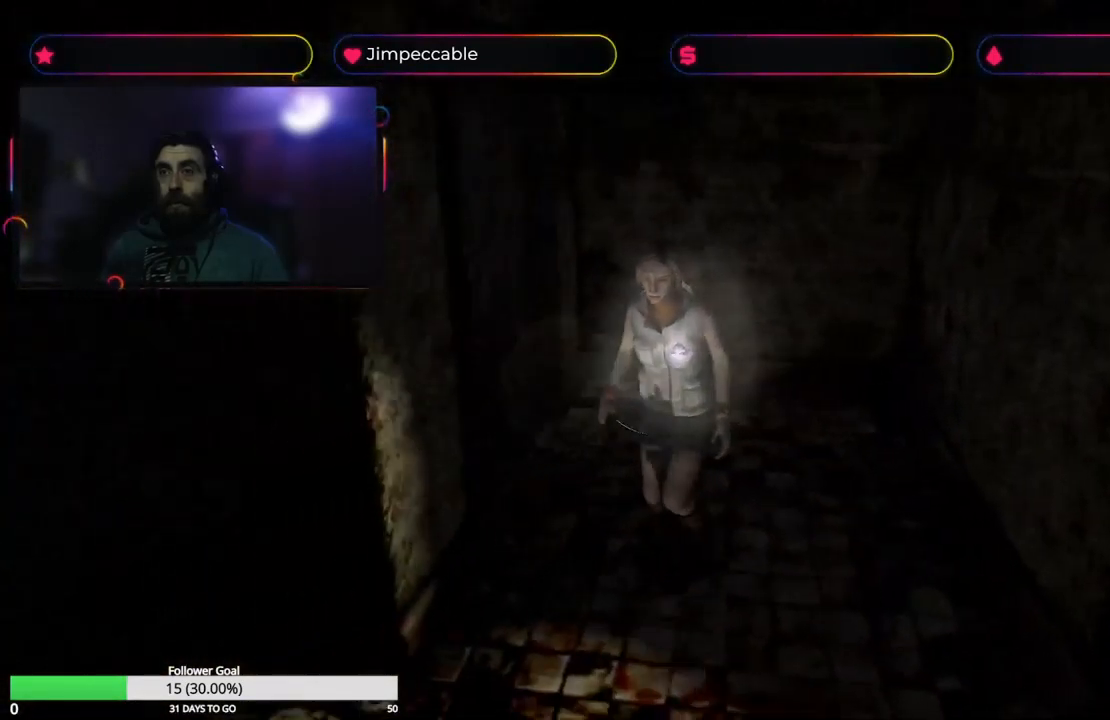
{"buttons": ["X"], "left_stick": "up-left", "right_stick": "center", "events": [[83, "left_stick", "up"], [300, "left_stick", "up-left"]]}
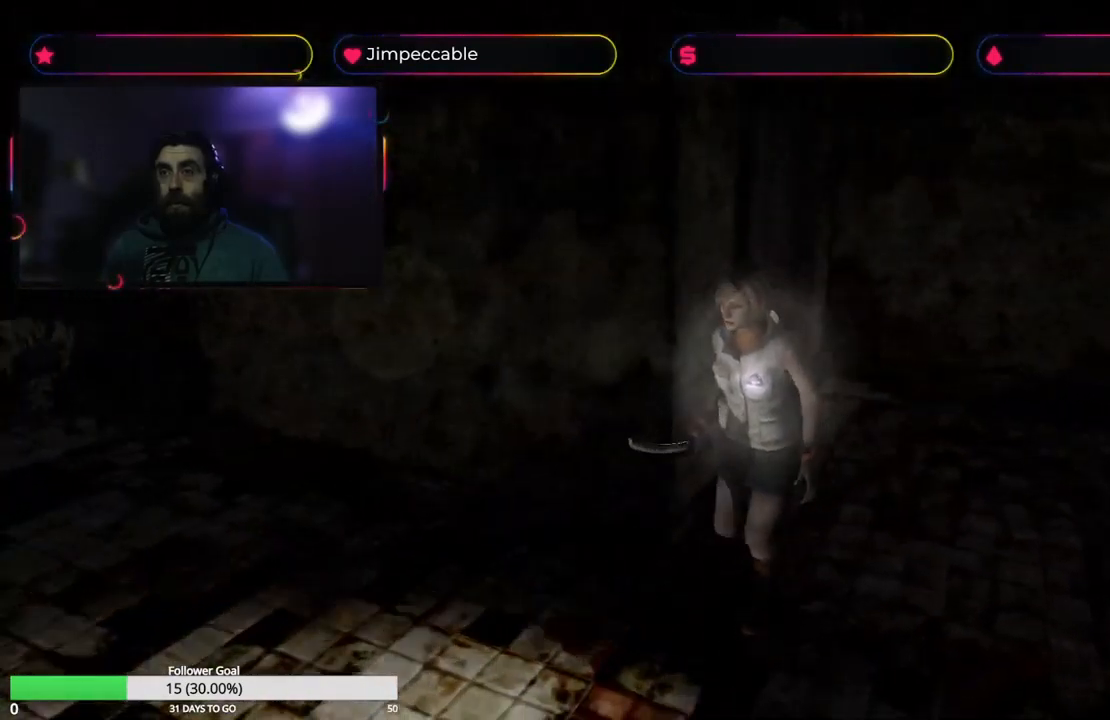
{"buttons": ["X", "L2"], "left_stick": "up", "right_stick": "center", "events": [[183, "left_stick", "up"], [300, "L2", "down"]]}
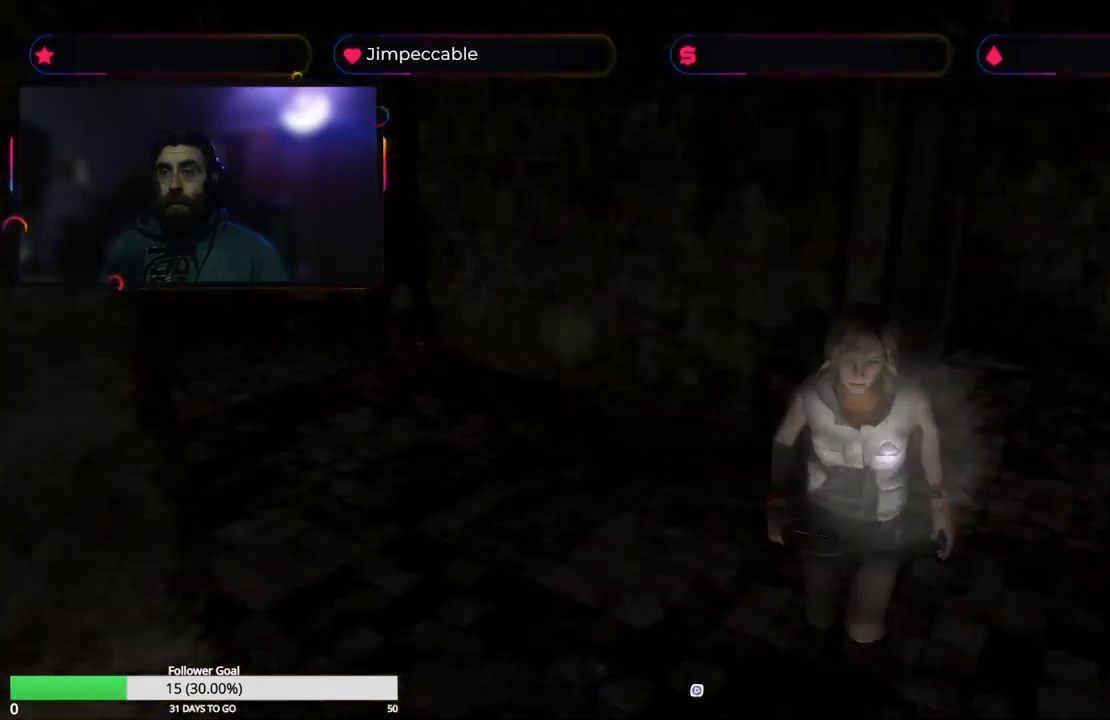
{"buttons": ["X", "L2"], "left_stick": "up", "right_stick": "center", "events": []}
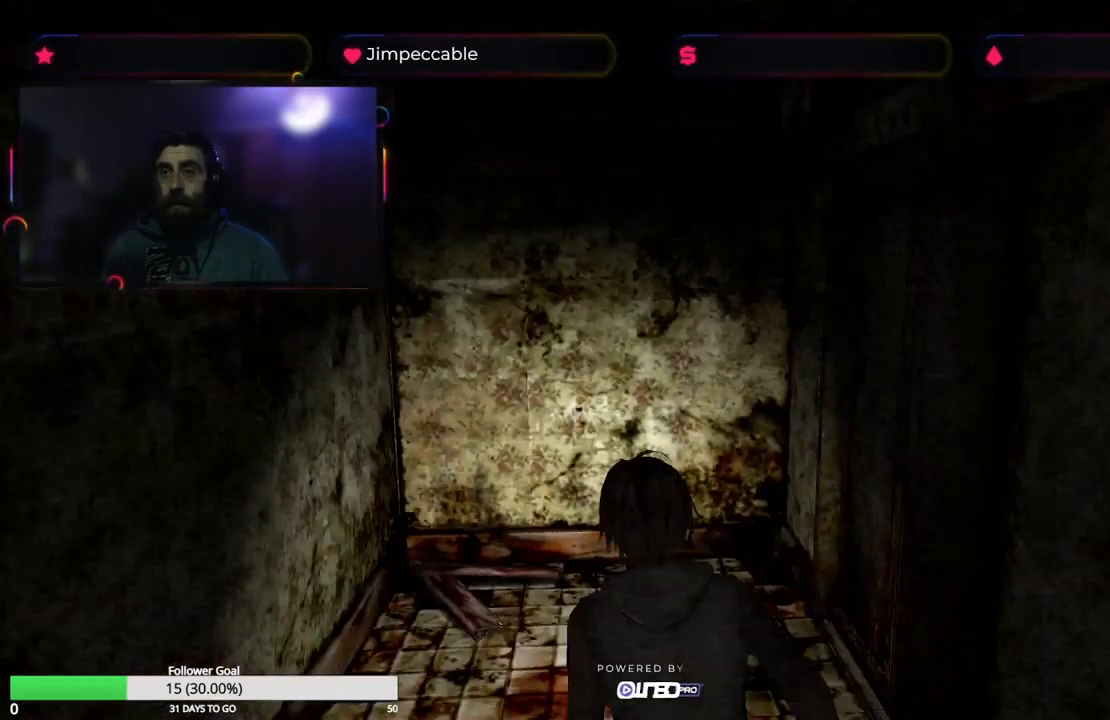
{"buttons": ["X"], "left_stick": "up-right", "right_stick": "center", "events": [[16, "L2", "up"], [333, "left_stick", "up-right"]]}
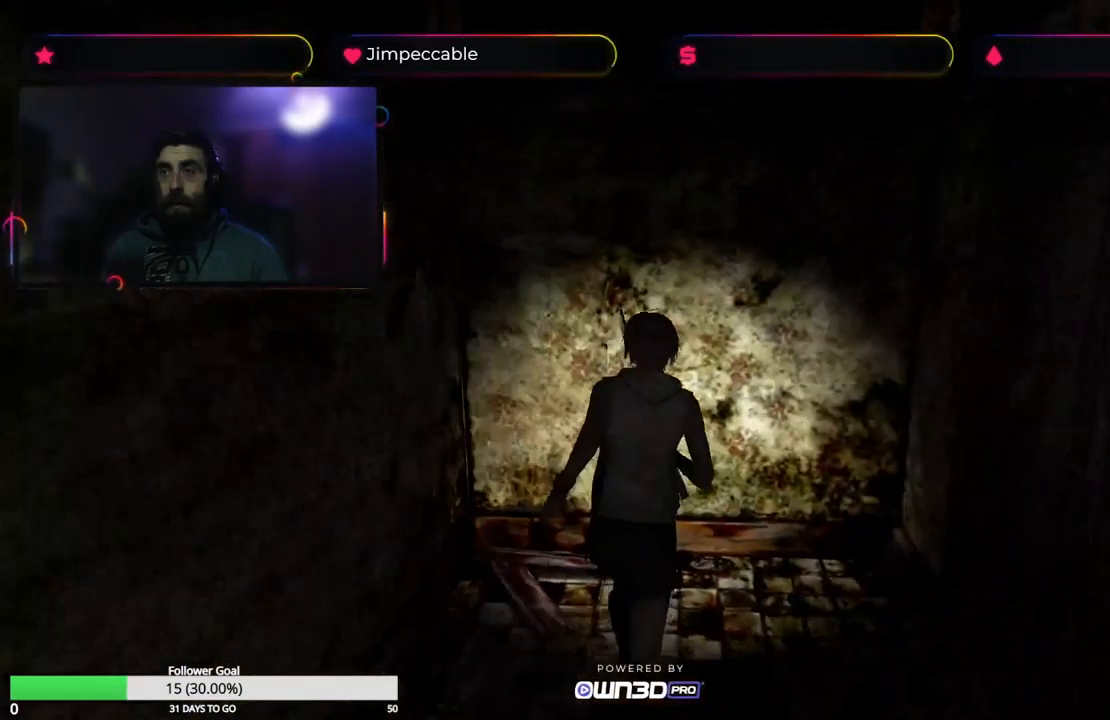
{"buttons": ["X"], "left_stick": "up-right", "right_stick": "center", "events": [[300, "X", "up"], [383, "X", "down"]]}
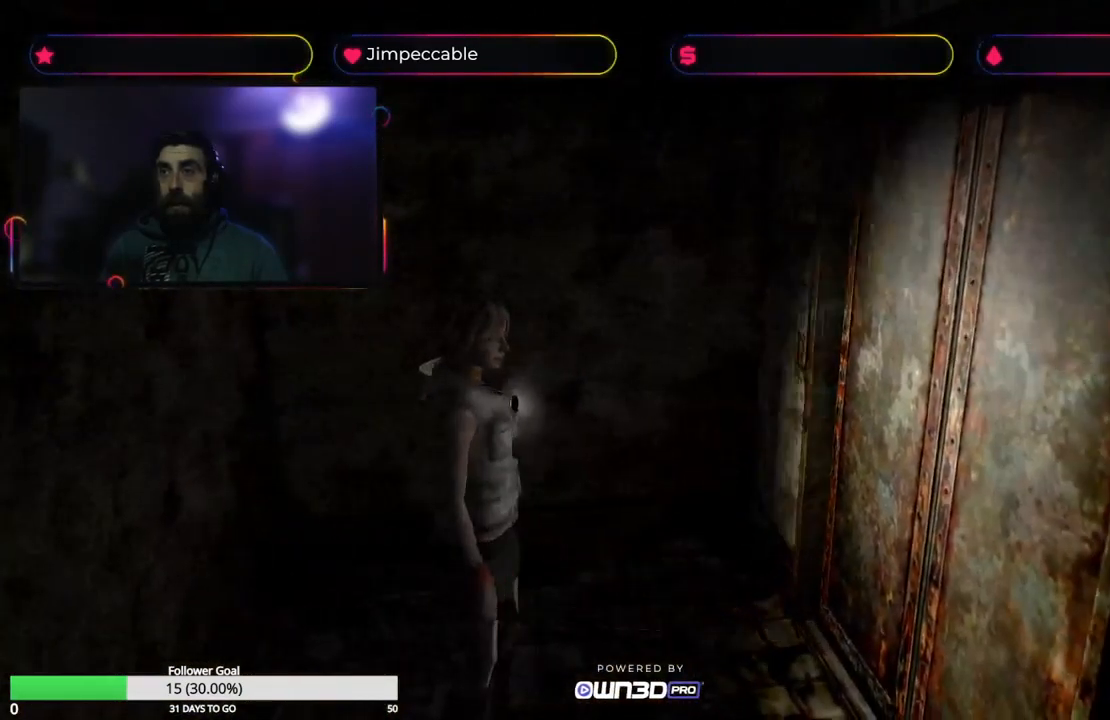
{"buttons": ["A", "X"], "left_stick": "up-left", "right_stick": "center", "events": [[50, "left_stick", "up"], [183, "left_stick", "up-left"], [366, "A", "down"]]}
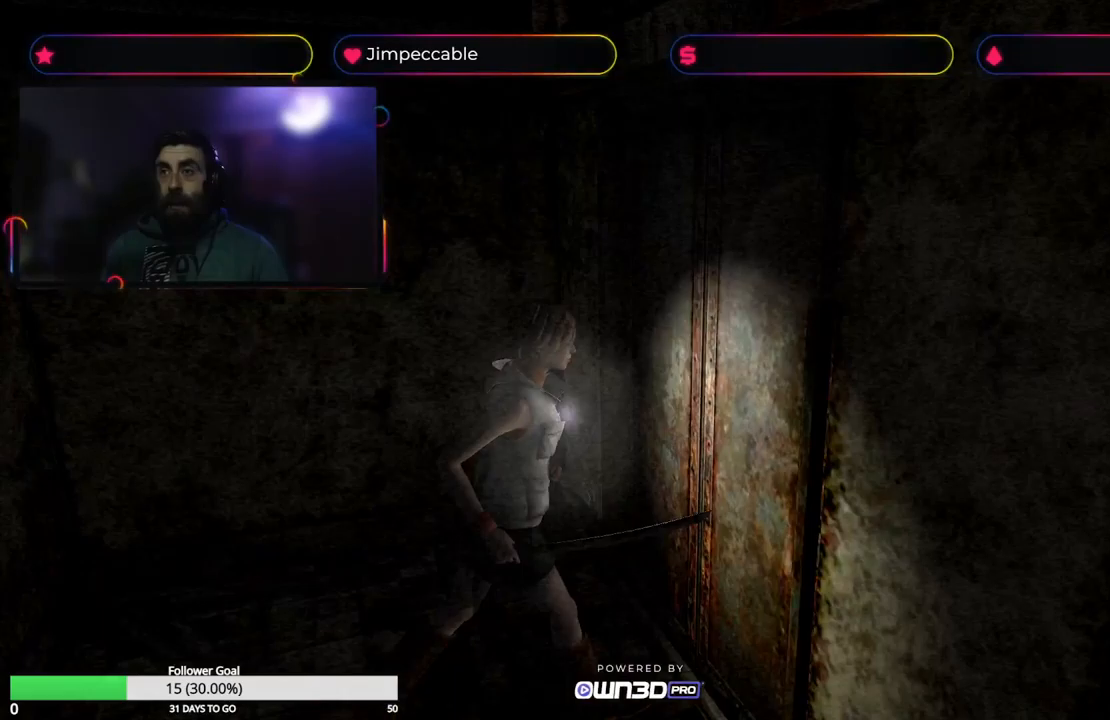
{"buttons": [], "left_stick": "center", "right_stick": "center", "events": [[67, "A", "up"], [83, "left_stick", "up"], [167, "X", "up"], [250, "left_stick", "center"]]}
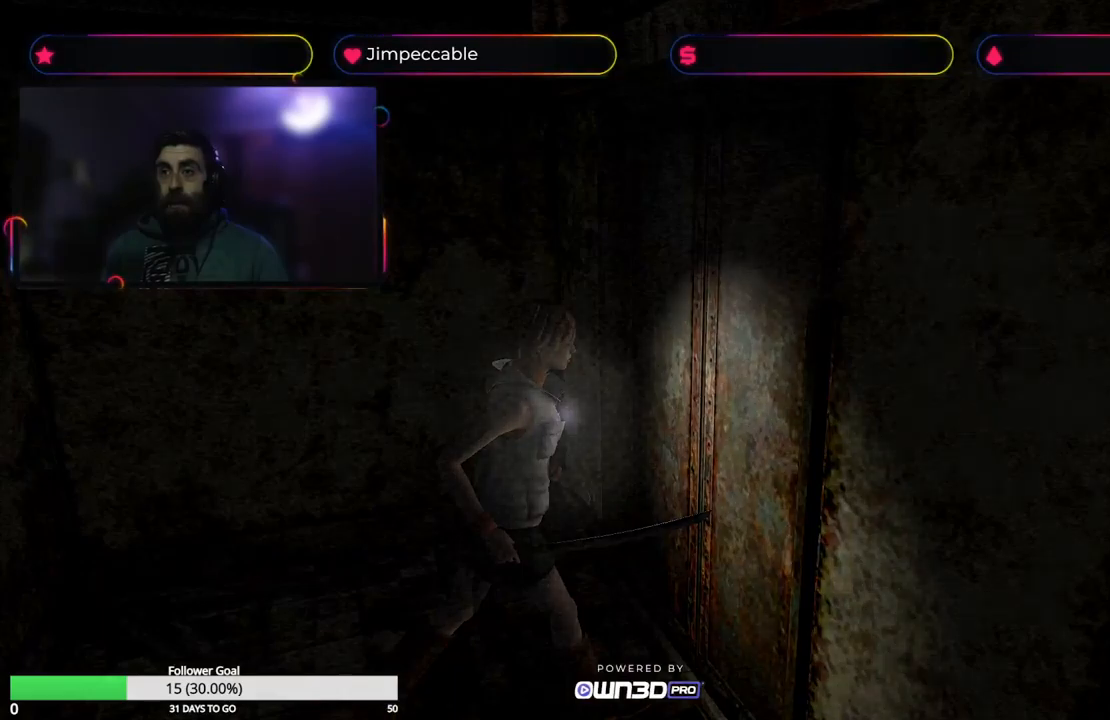
{"buttons": [], "left_stick": "center", "right_stick": "center", "events": []}
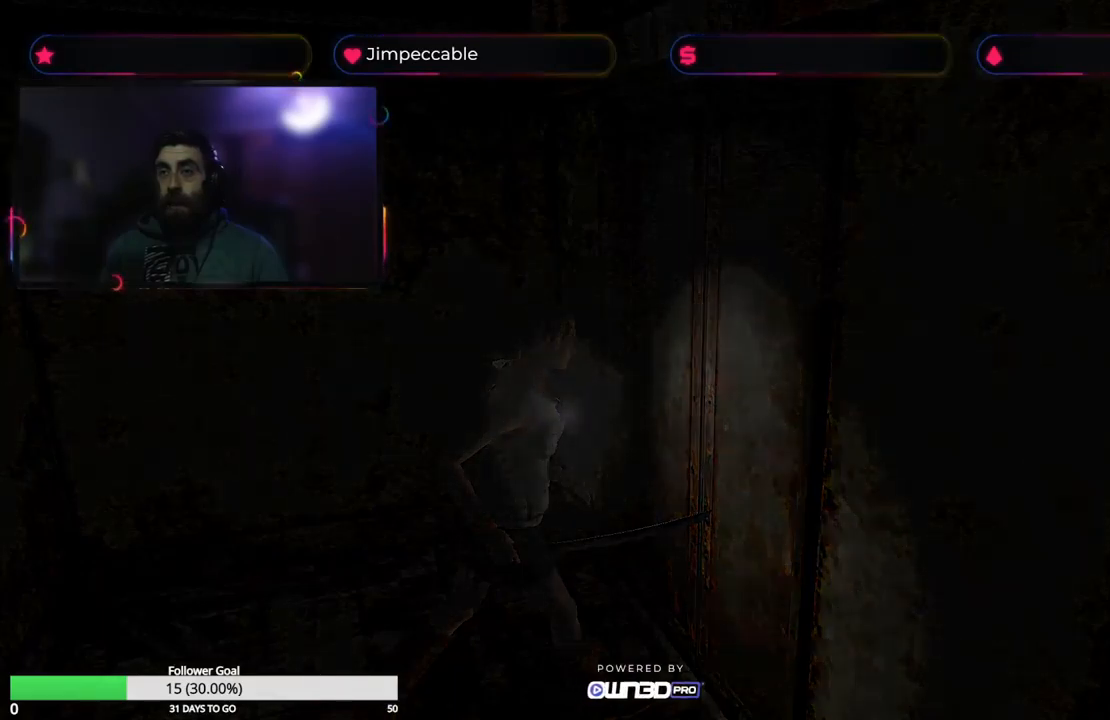
{"buttons": [], "left_stick": "center", "right_stick": "center", "events": []}
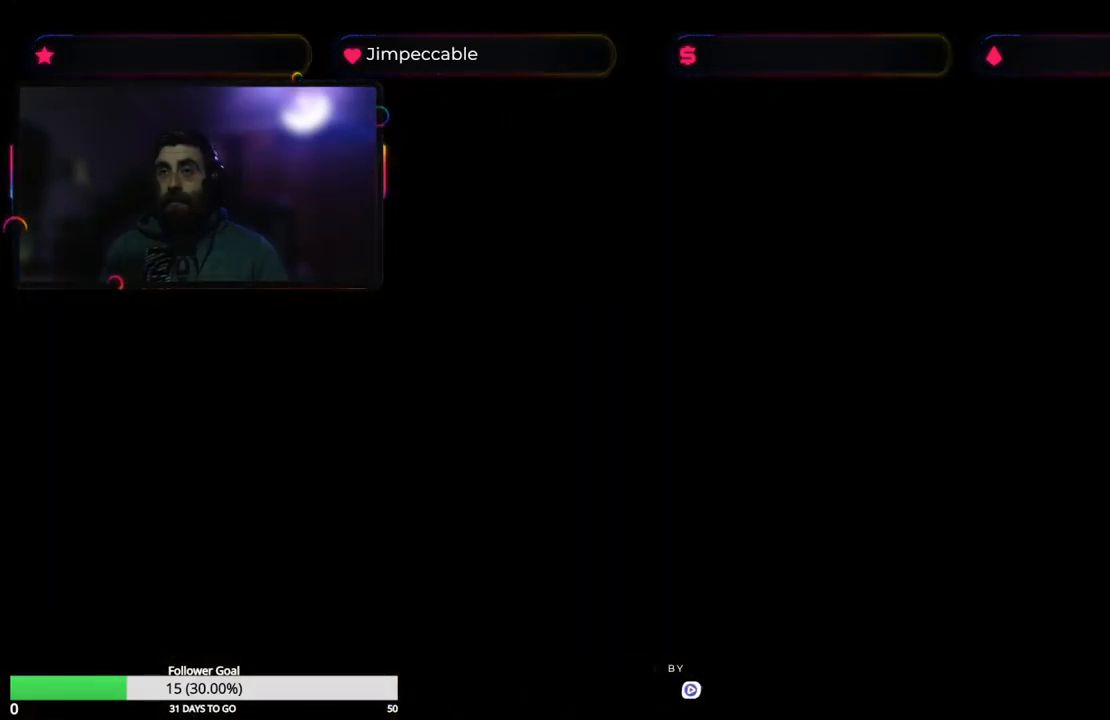
{"buttons": [], "left_stick": "center", "right_stick": "center", "events": []}
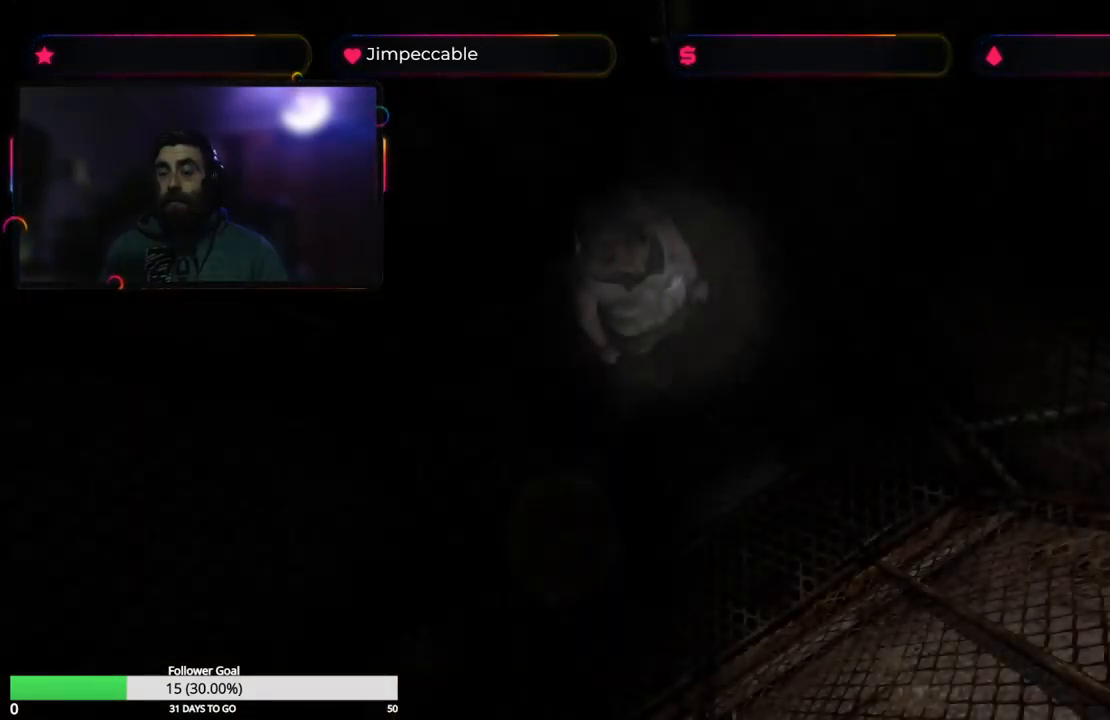
{"buttons": [], "left_stick": "center", "right_stick": "center", "events": []}
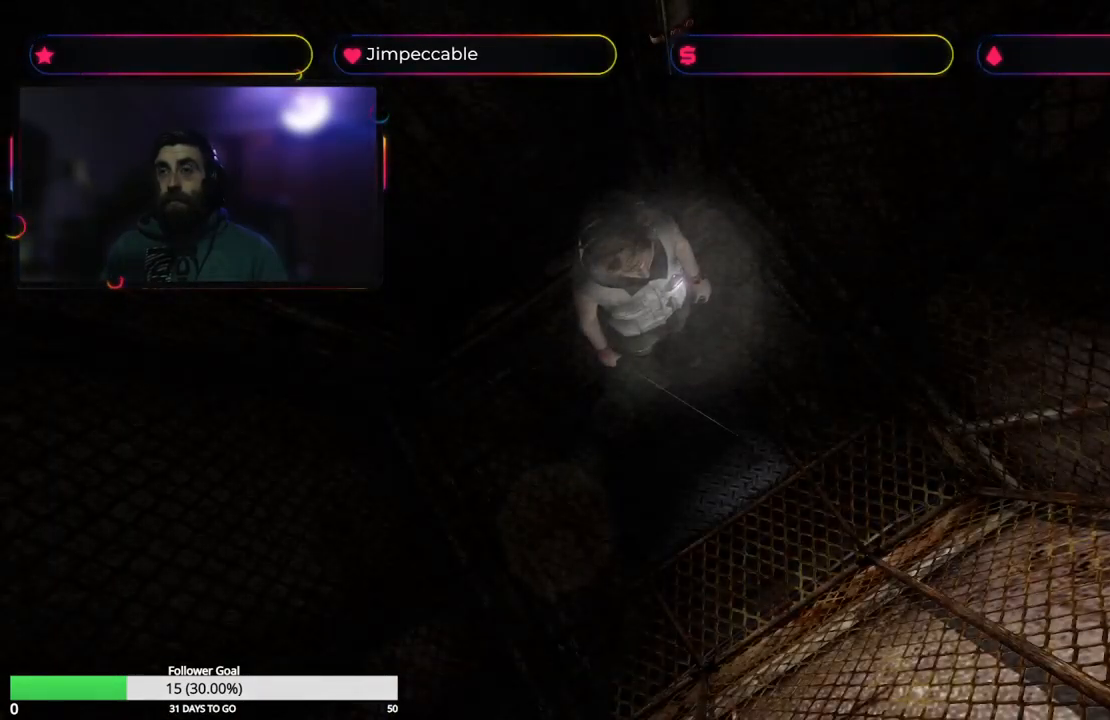
{"buttons": [], "left_stick": "center", "right_stick": "center", "events": []}
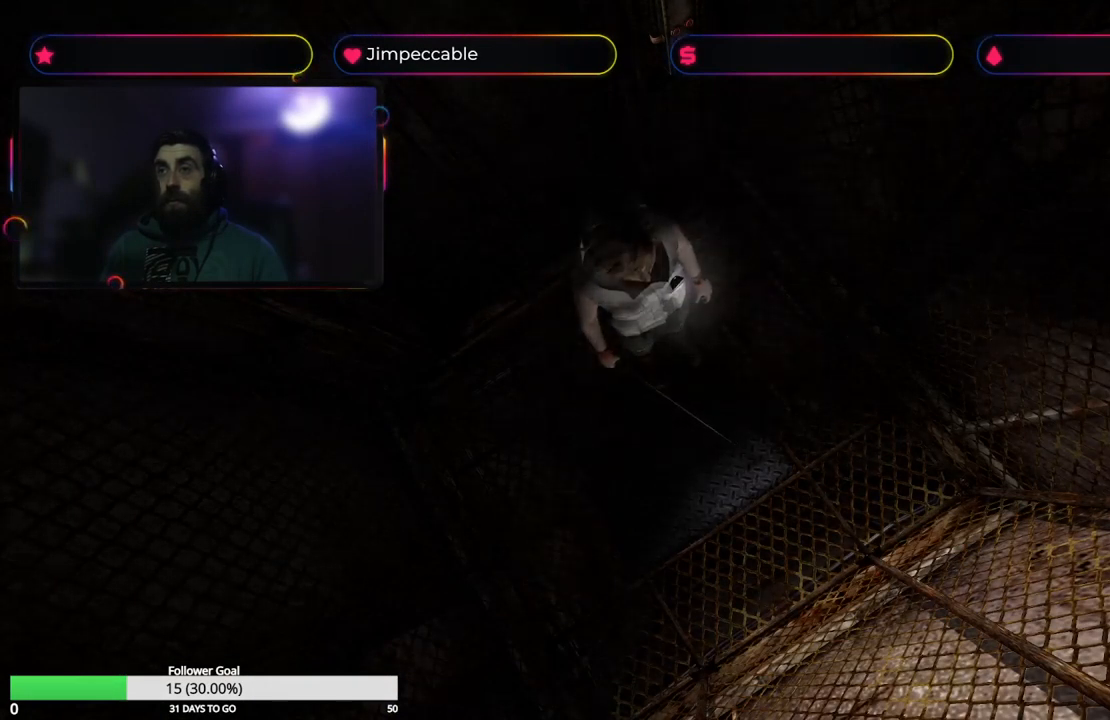
{"buttons": [], "left_stick": "center", "right_stick": "center", "events": []}
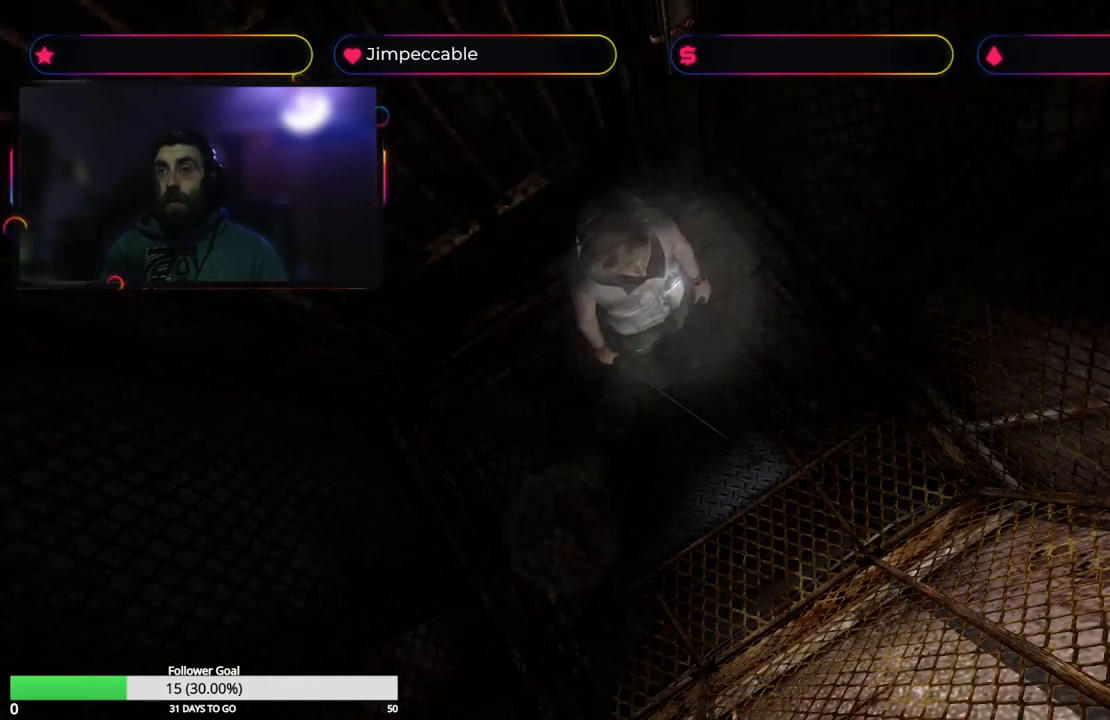
{"buttons": [], "left_stick": "center", "right_stick": "center", "events": []}
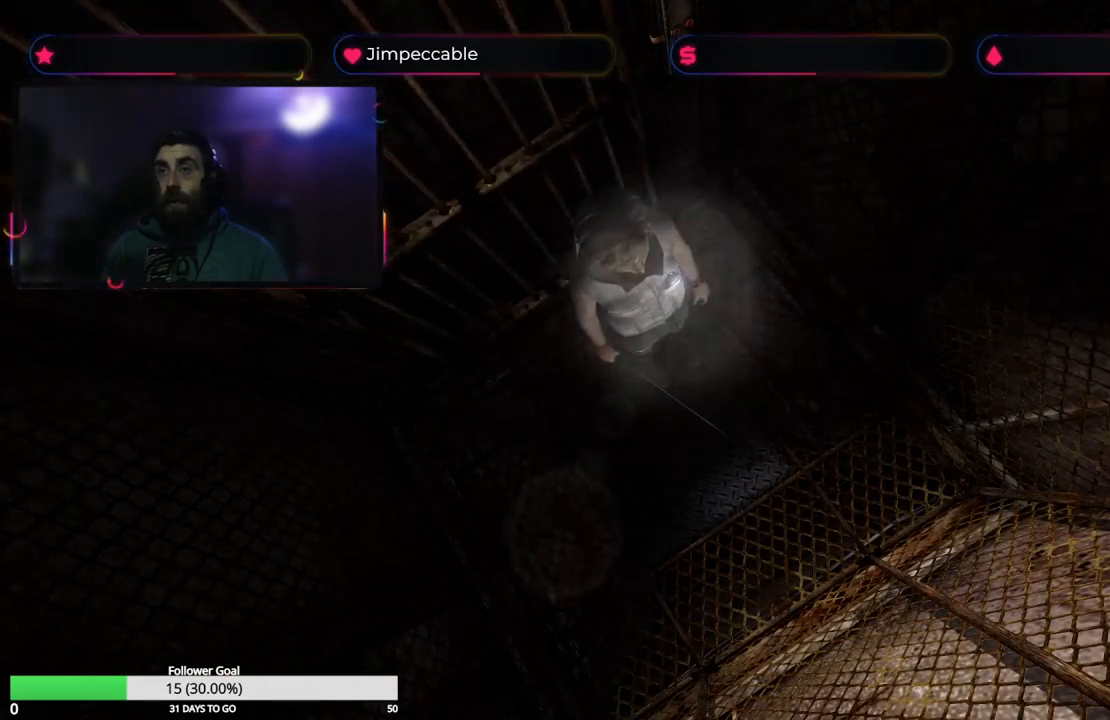
{"buttons": [], "left_stick": "center", "right_stick": "center", "events": []}
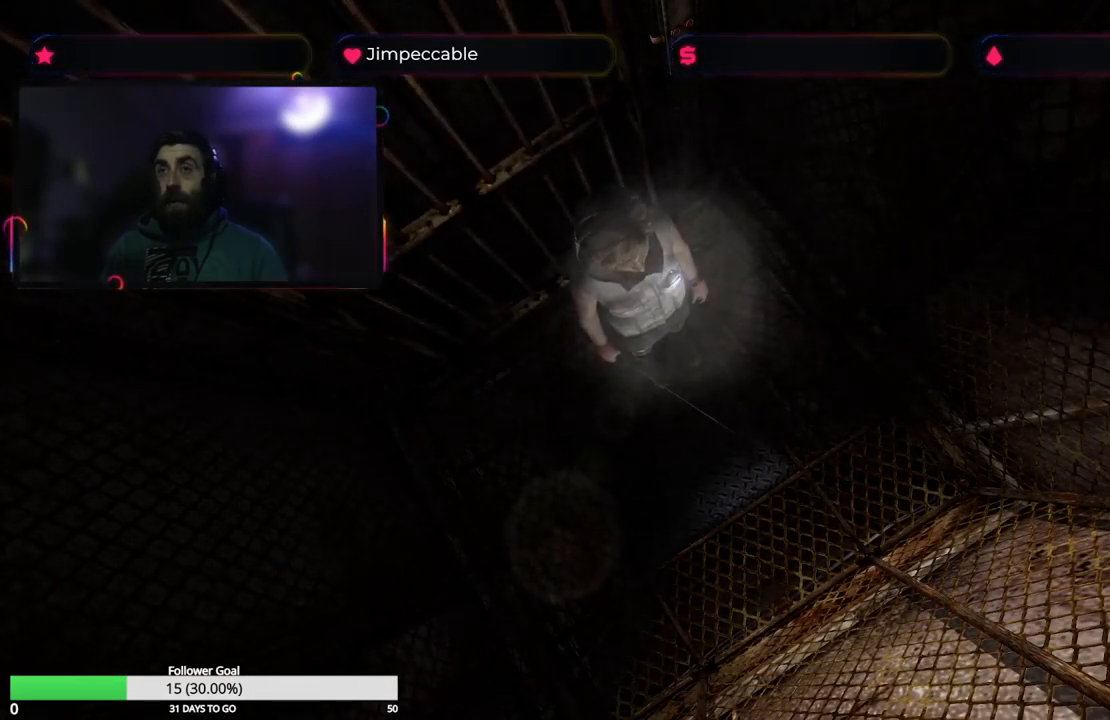
{"buttons": [], "left_stick": "up", "right_stick": "center", "events": [[500, "left_stick", "up"]]}
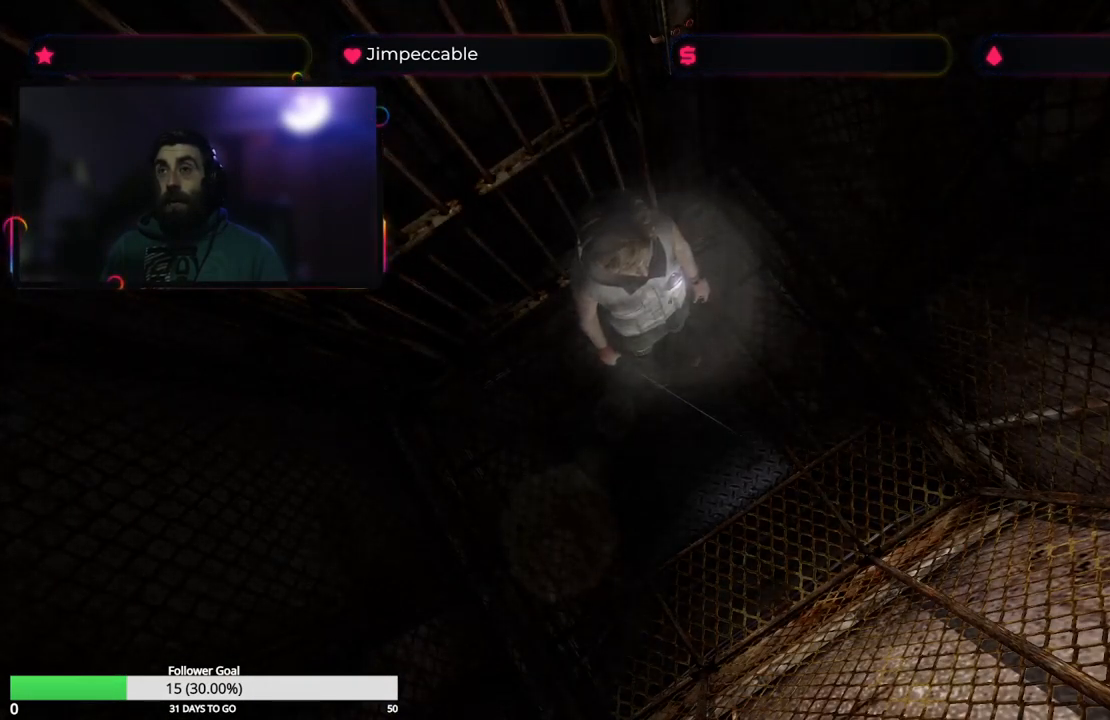
{"buttons": [], "left_stick": "center", "right_stick": "center", "events": [[199, "left_stick", "center"]]}
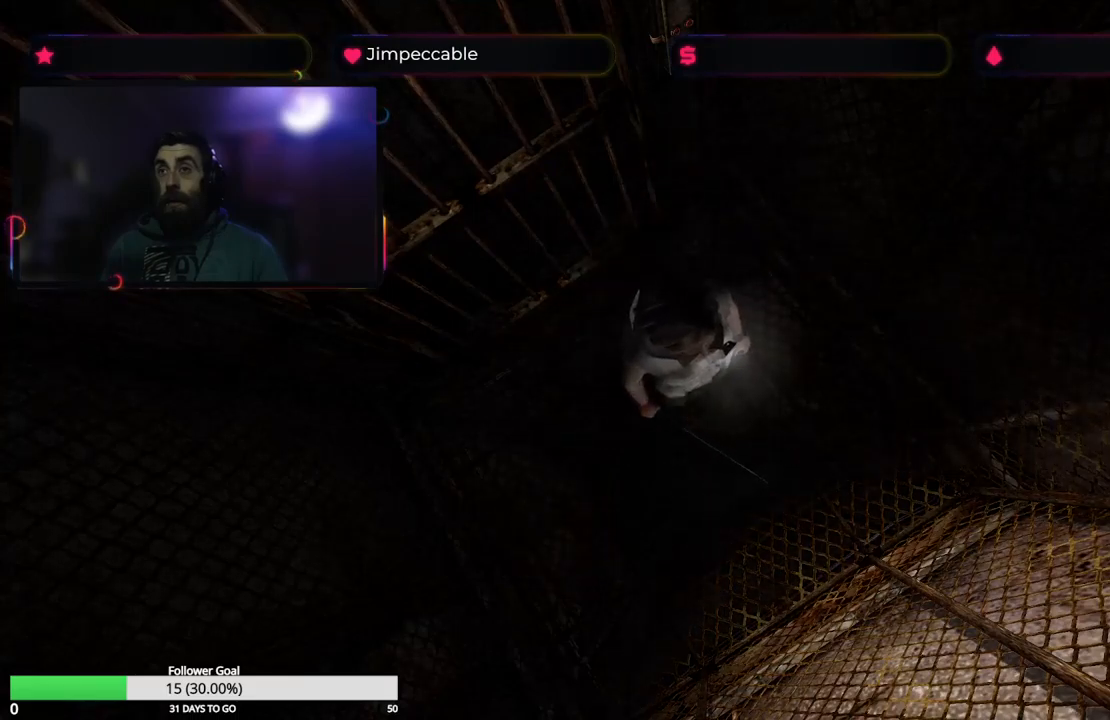
{"buttons": [], "left_stick": "left", "right_stick": "center", "events": [[300, "left_stick", "left"]]}
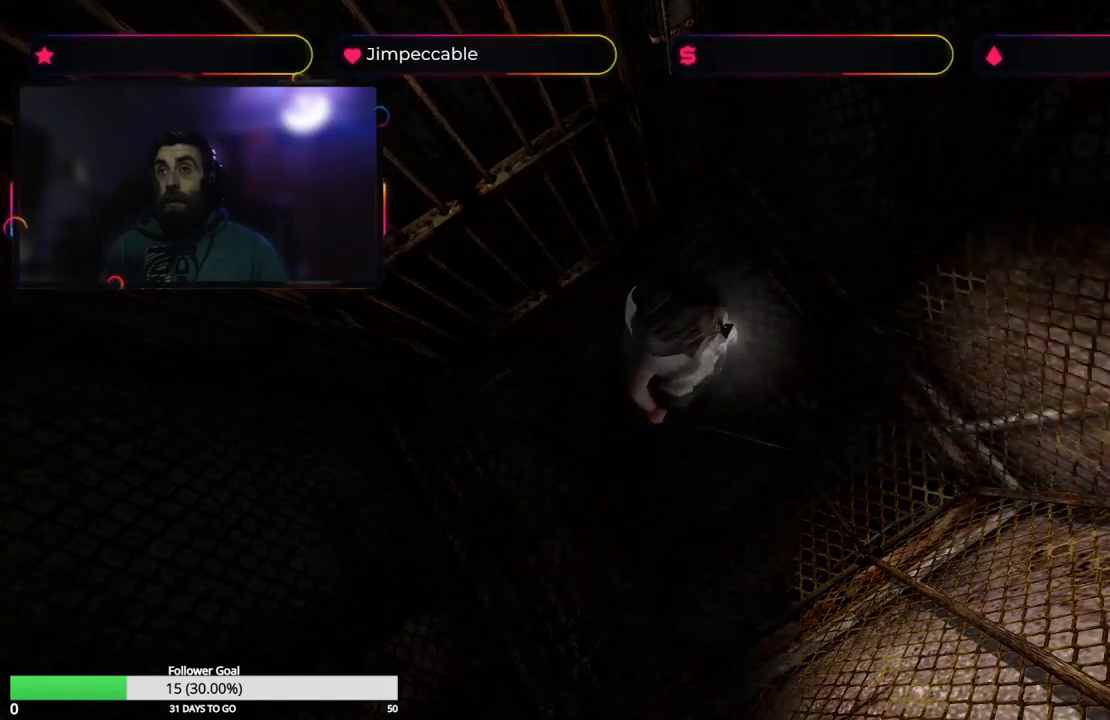
{"buttons": [], "left_stick": "up-left", "right_stick": "center", "events": [[500, "left_stick", "up-left"]]}
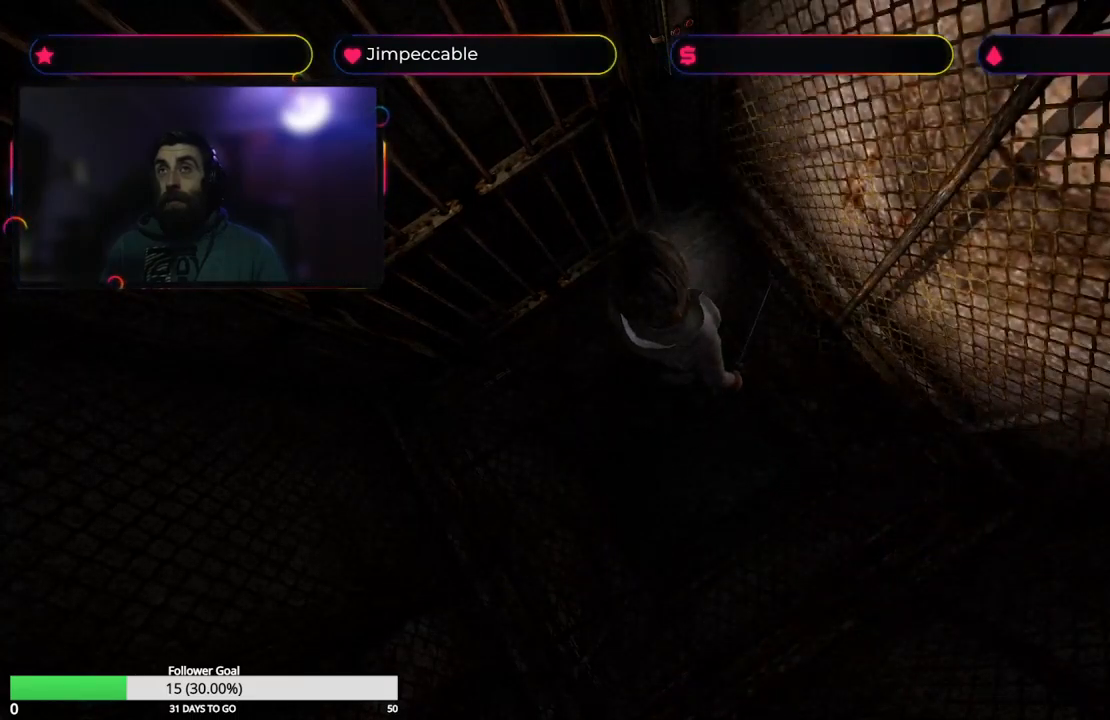
{"buttons": [], "left_stick": "up-left", "right_stick": "center", "events": []}
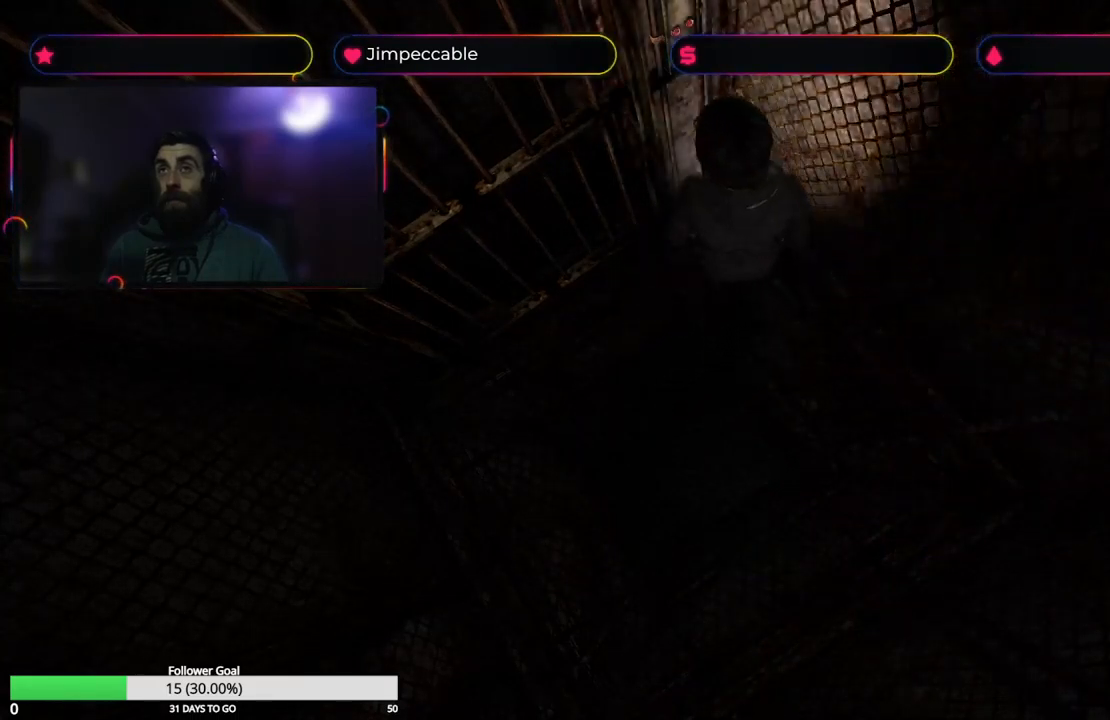
{"buttons": [], "left_stick": "center", "right_stick": "center", "events": [[300, "A", "down"], [300, "left_stick", "center"], [450, "A", "up"]]}
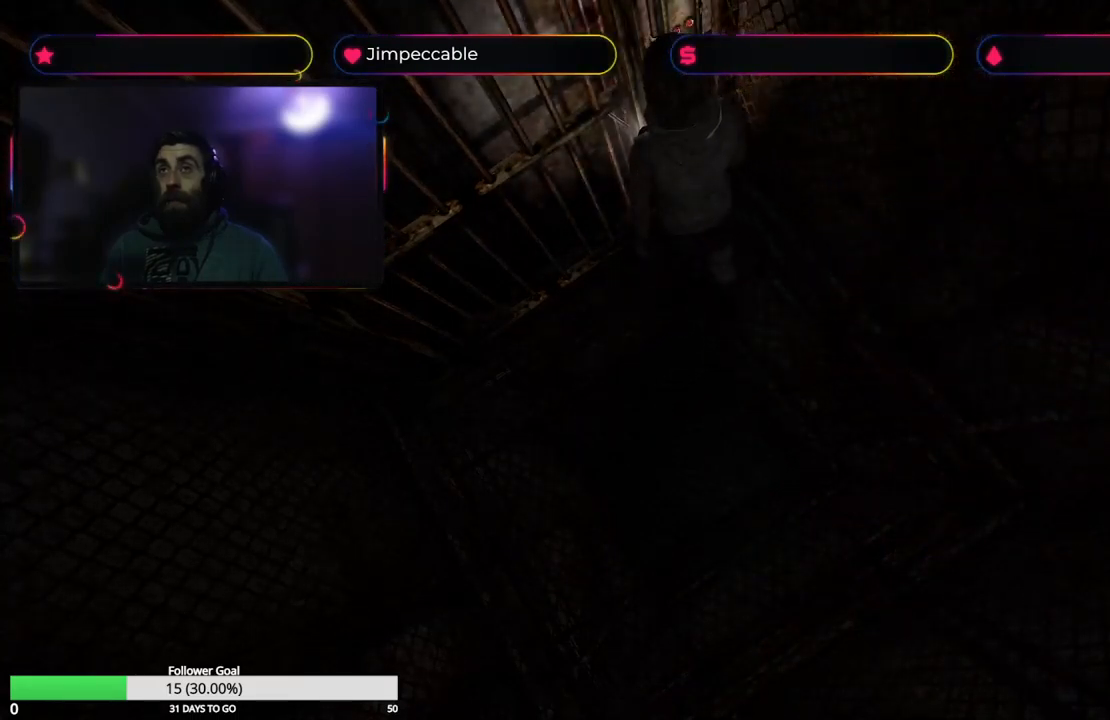
{"buttons": [], "left_stick": "center", "right_stick": "center", "events": []}
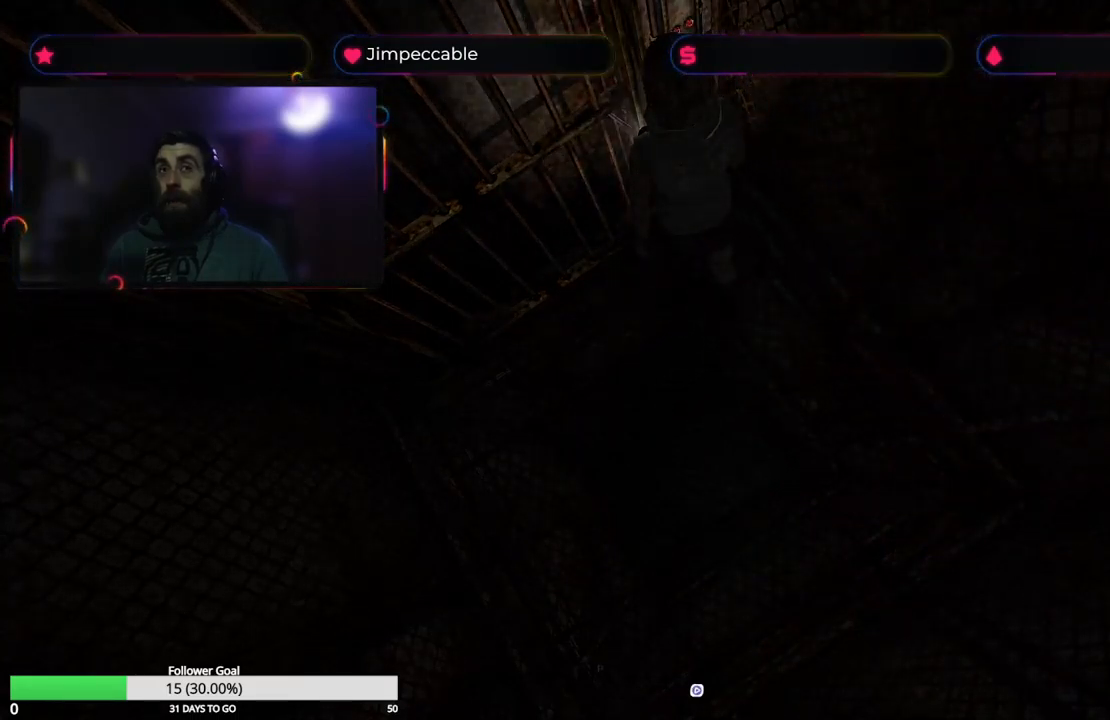
{"buttons": [], "left_stick": "center", "right_stick": "center", "events": []}
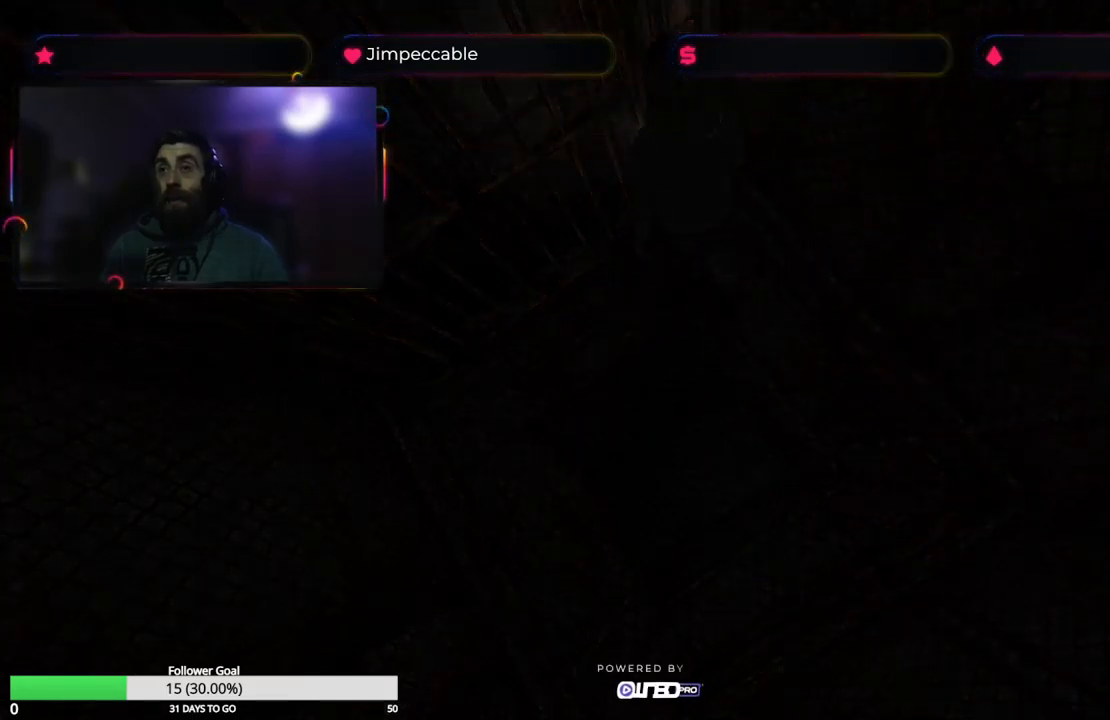
{"buttons": [], "left_stick": "center", "right_stick": "center", "events": []}
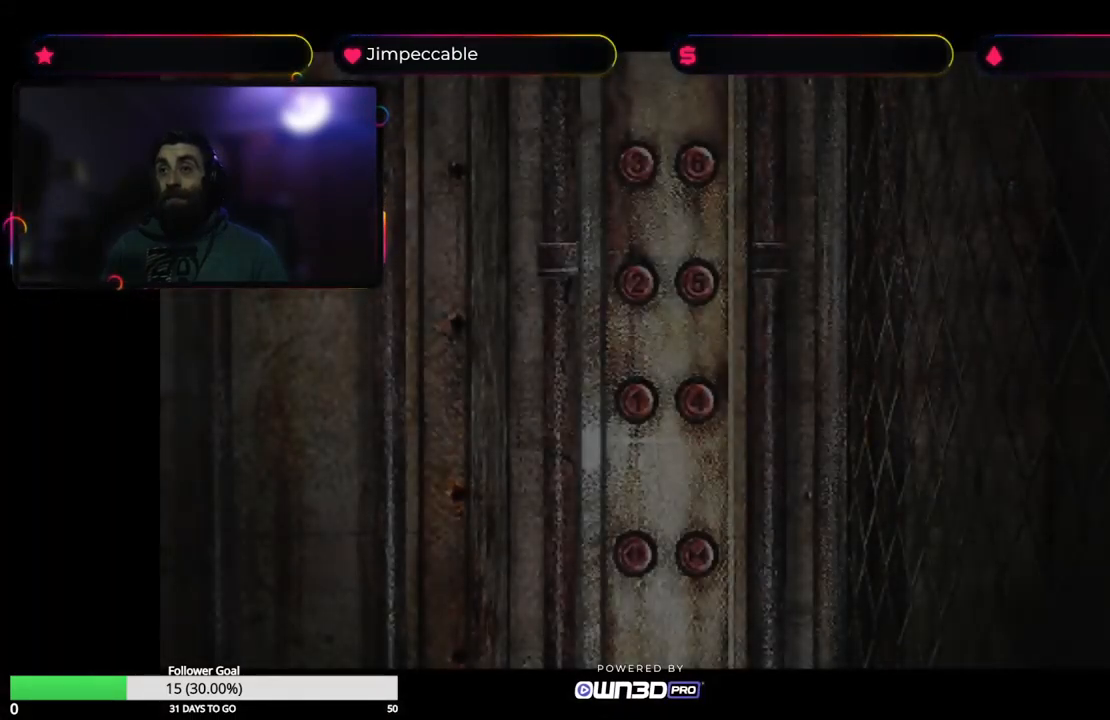
{"buttons": [], "left_stick": "center", "right_stick": "center", "events": []}
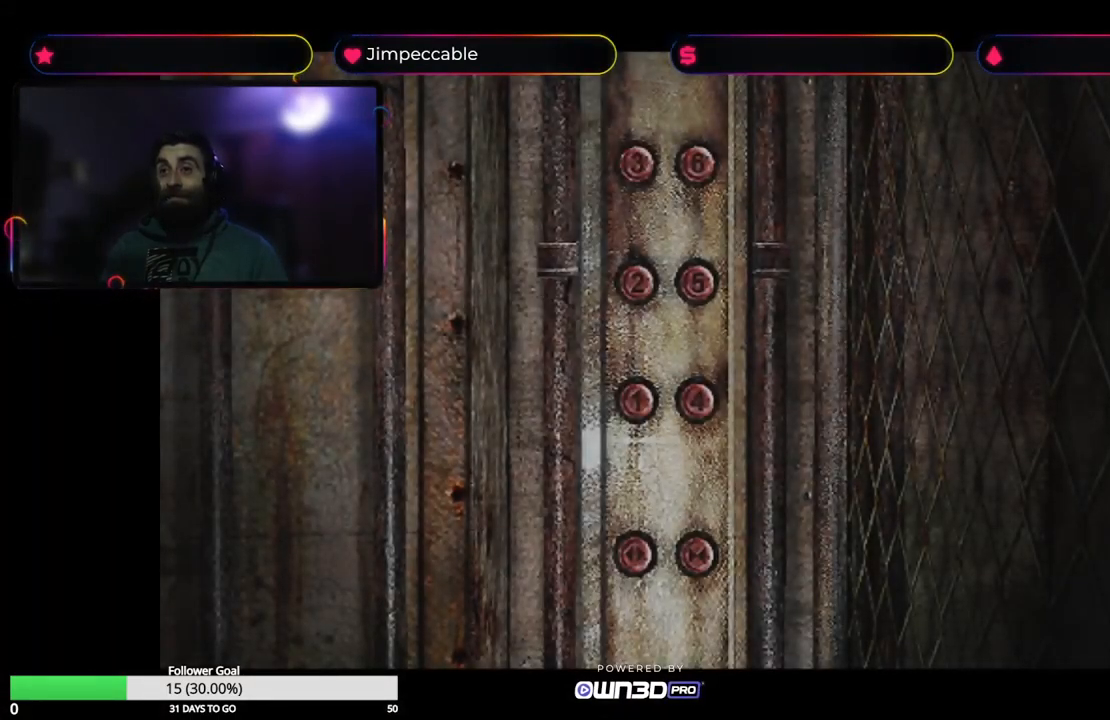
{"buttons": [], "left_stick": "center", "right_stick": "center", "events": []}